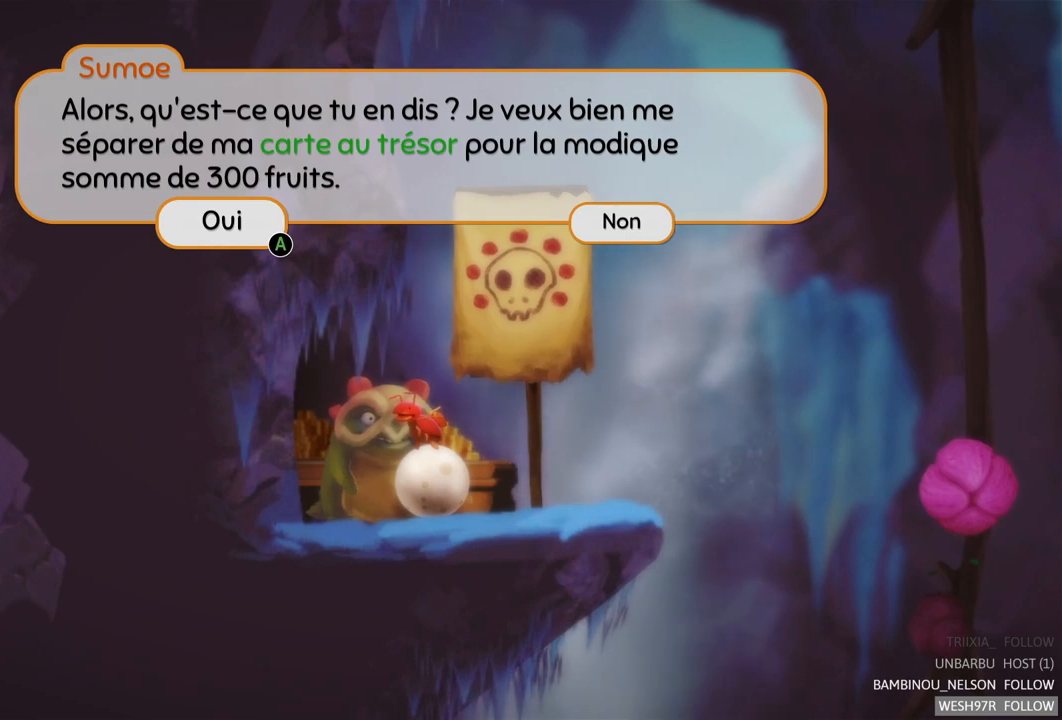
Gameplay with a controller (Xbox layout); each line is a JSON object with the inputs held at the frame after it. "events" lists button and stick changes between this image and that frame as [ms after this image, input, new state], when the widget could be followed in between. Not read: L3 R3.
{"buttons": [], "left_stick": "center", "right_stick": "center", "events": [[117, "A", "down"], [267, "A", "up"]]}
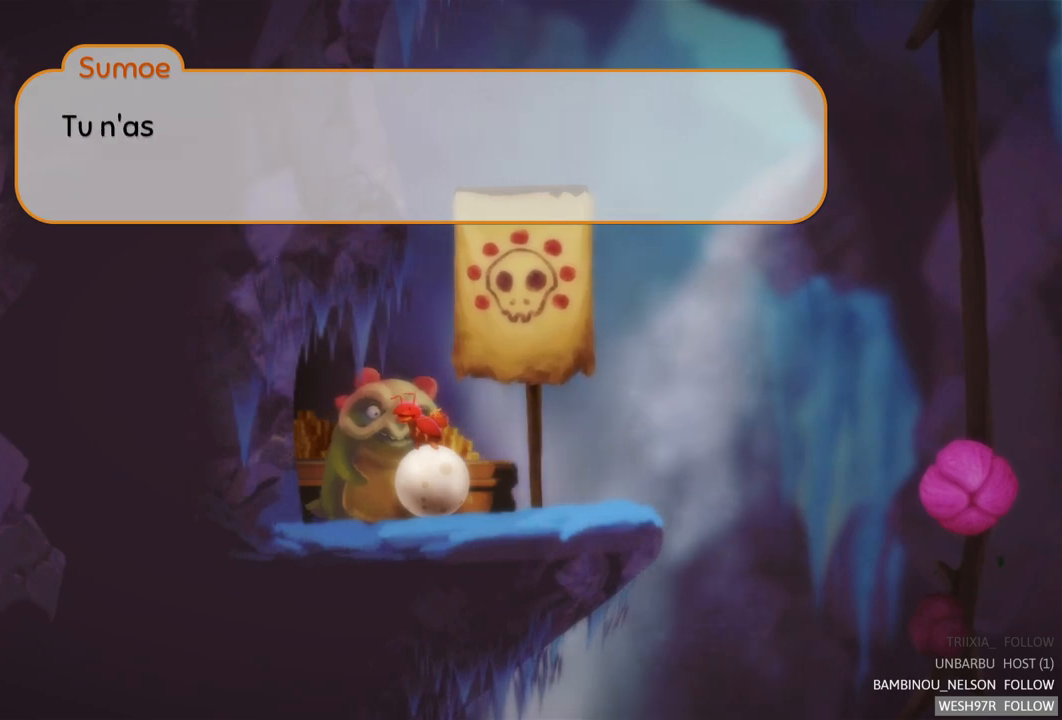
{"buttons": [], "left_stick": "center", "right_stick": "center", "events": []}
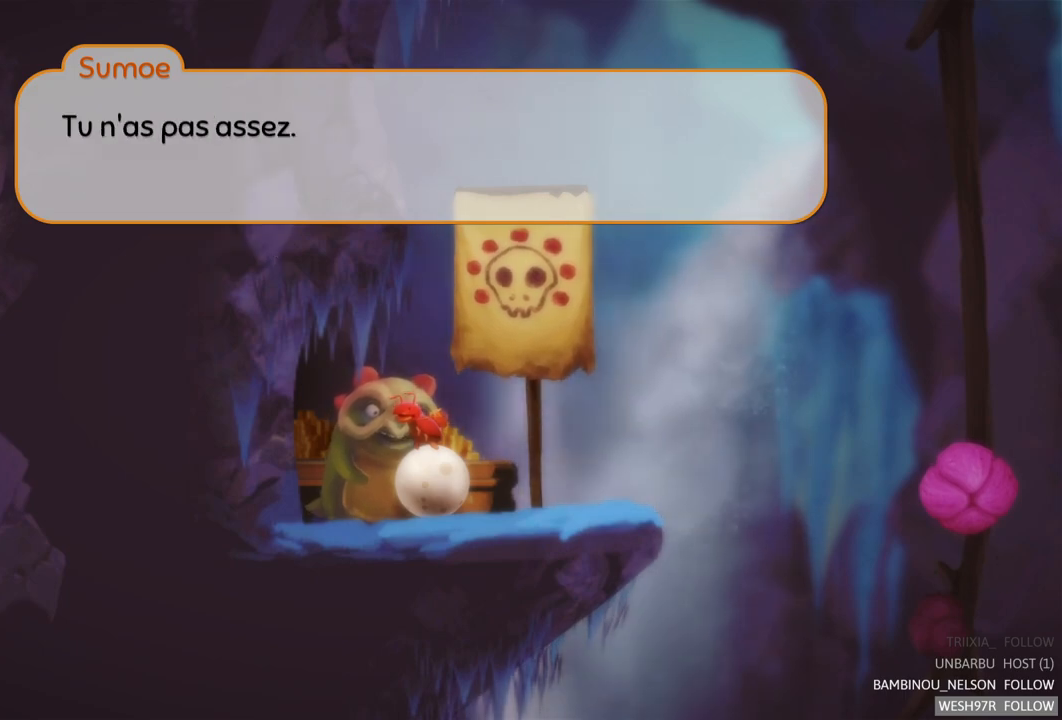
{"buttons": [], "left_stick": "center", "right_stick": "center", "events": []}
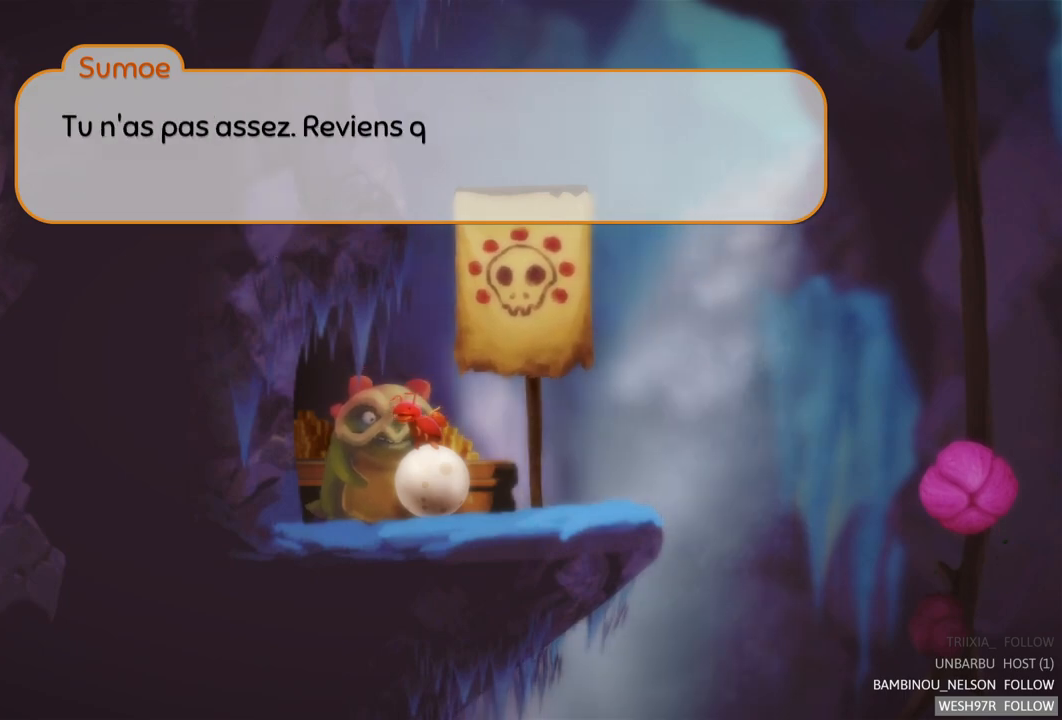
{"buttons": [], "left_stick": "center", "right_stick": "center", "events": []}
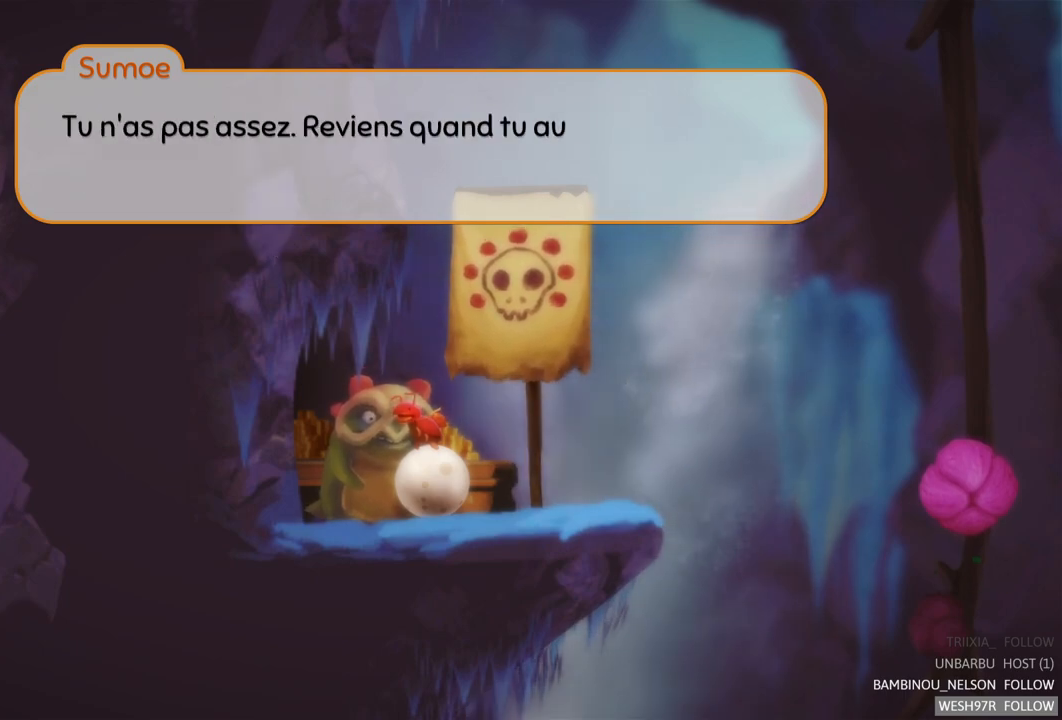
{"buttons": [], "left_stick": "center", "right_stick": "center", "events": []}
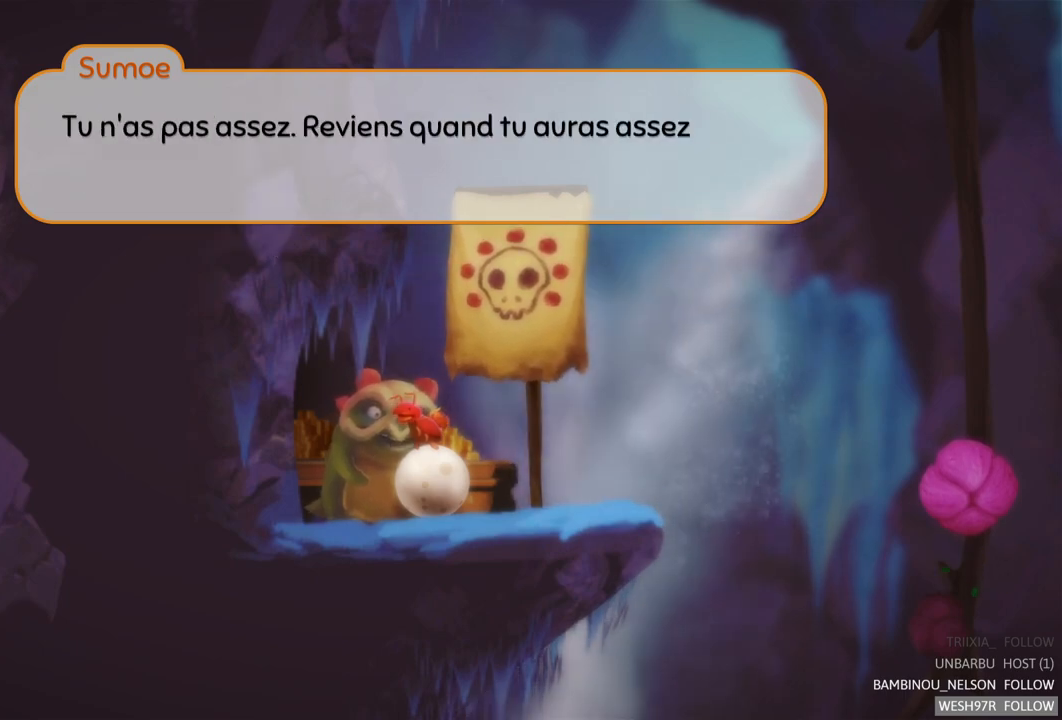
{"buttons": [], "left_stick": "center", "right_stick": "center", "events": []}
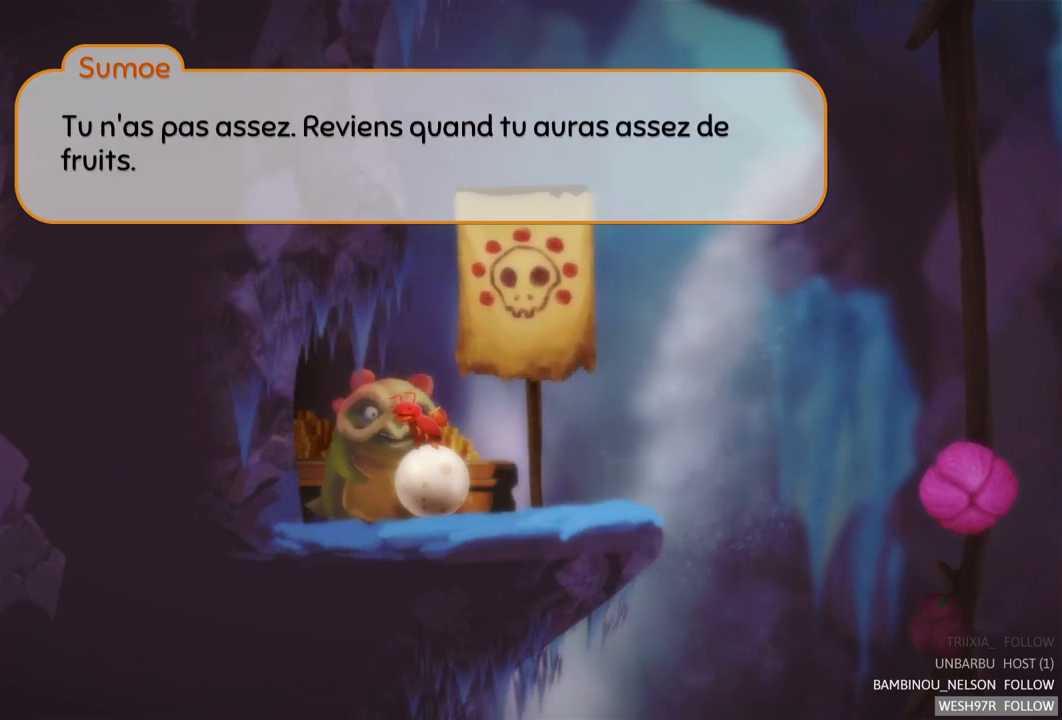
{"buttons": [], "left_stick": "center", "right_stick": "center", "events": []}
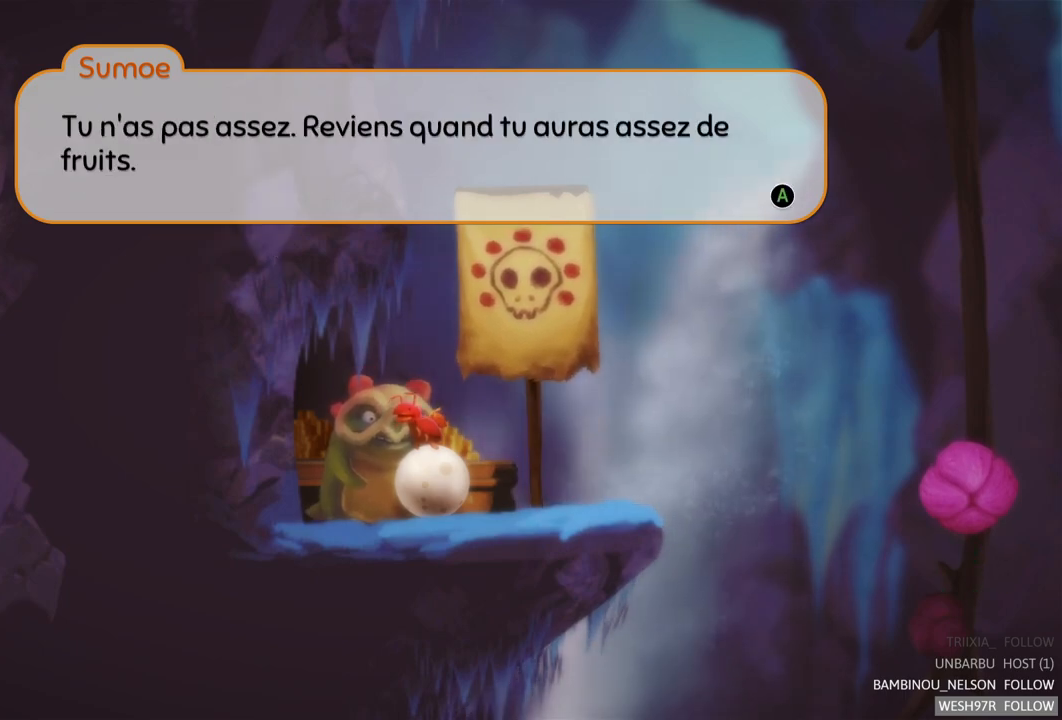
{"buttons": [], "left_stick": "center", "right_stick": "center", "events": [[267, "A", "down"], [433, "A", "up"]]}
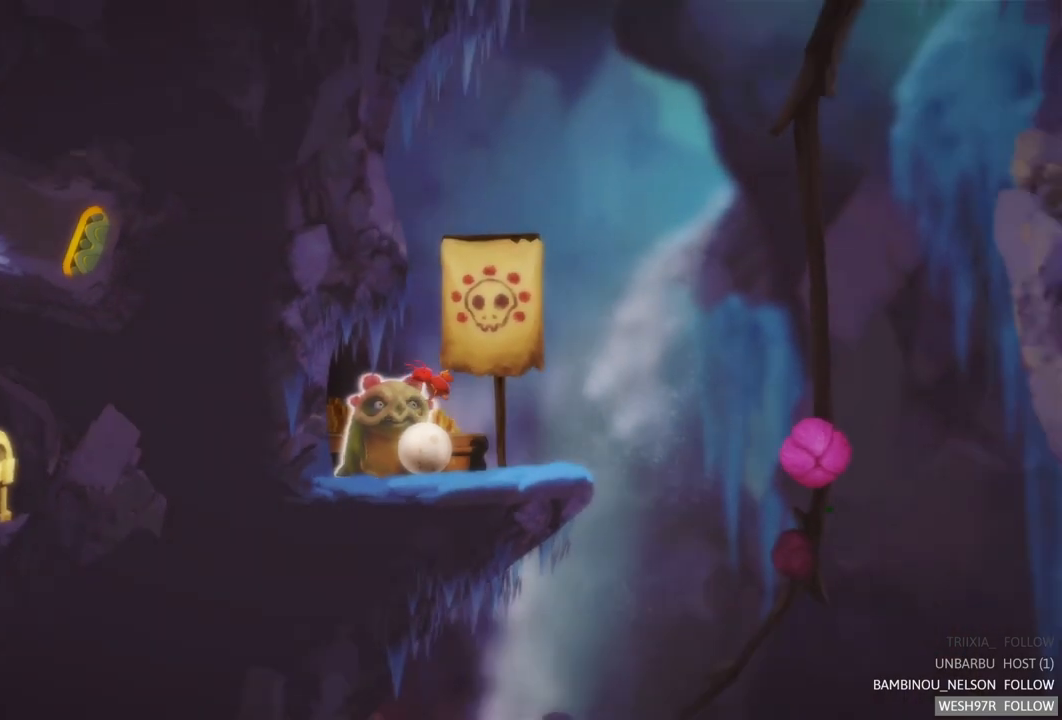
{"buttons": [], "left_stick": "right", "right_stick": "center", "events": [[450, "left_stick", "right"]]}
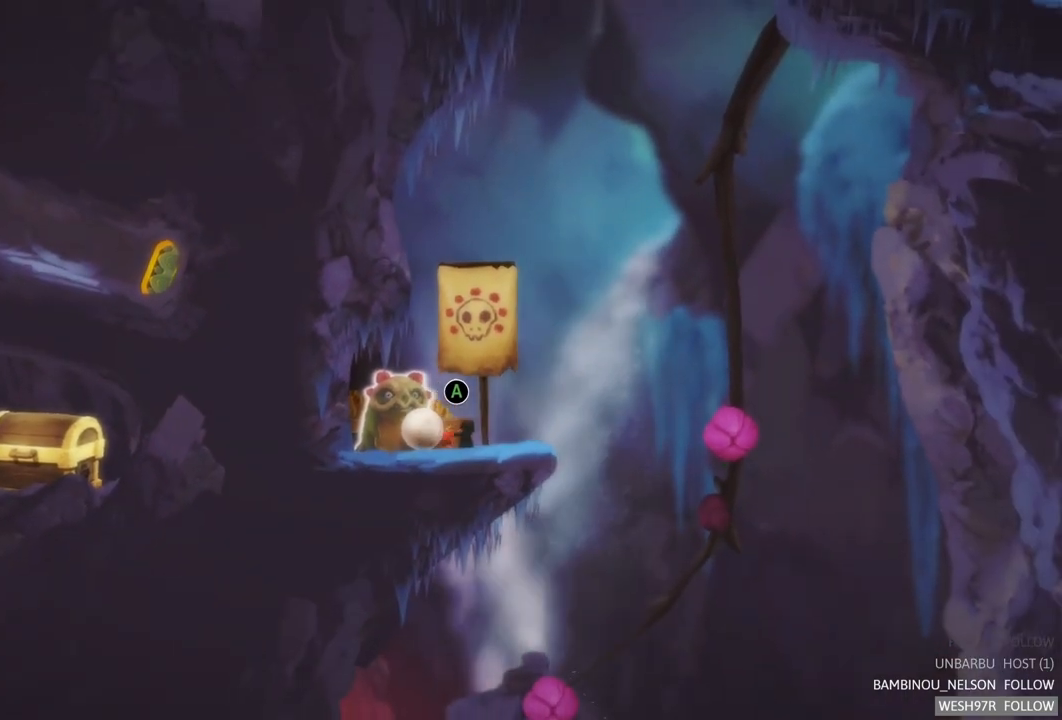
{"buttons": ["SELECT"], "left_stick": "center", "right_stick": "center", "events": [[183, "left_stick", "center"], [417, "SELECT", "down"]]}
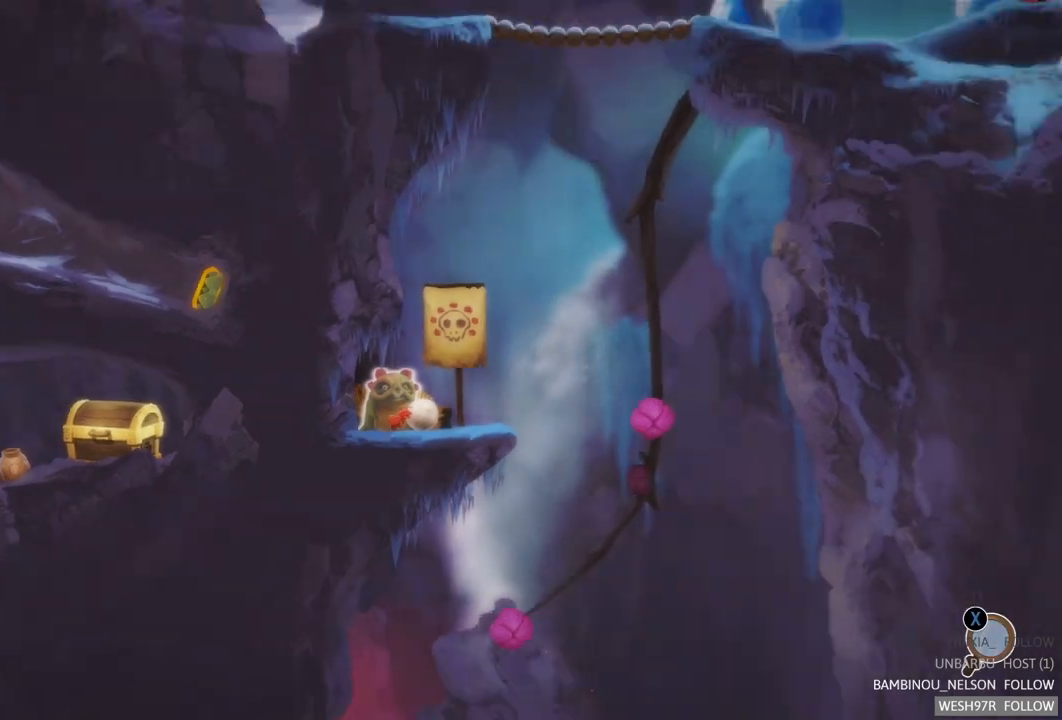
{"buttons": [], "left_stick": "center", "right_stick": "center", "events": [[117, "SELECT", "up"]]}
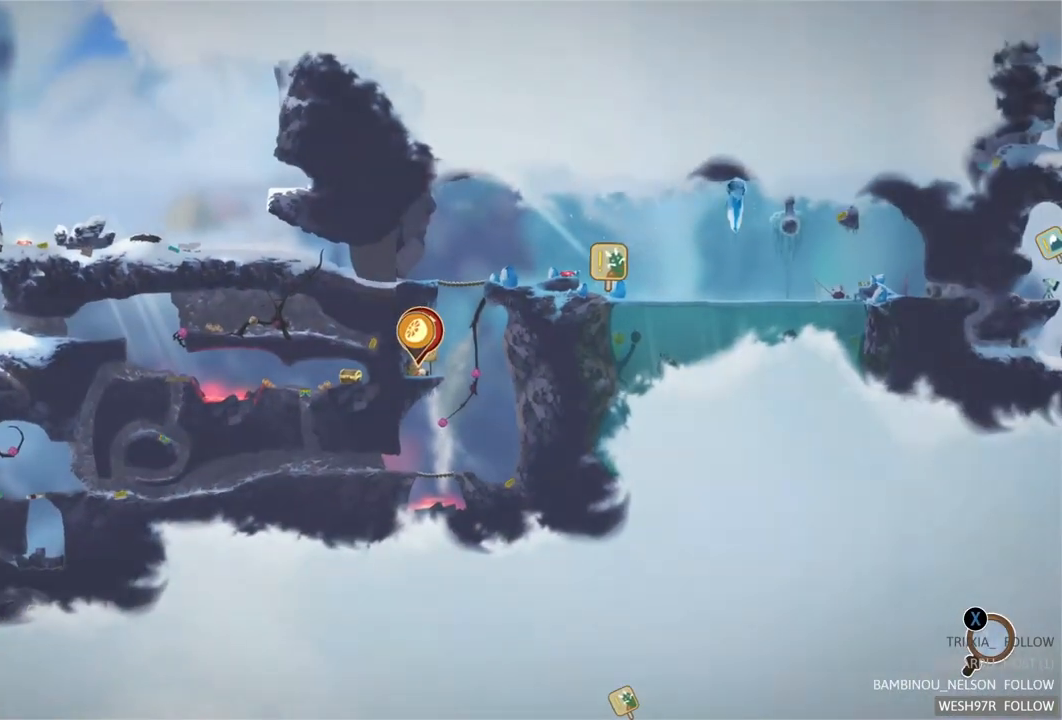
{"buttons": [], "left_stick": "center", "right_stick": "center", "events": []}
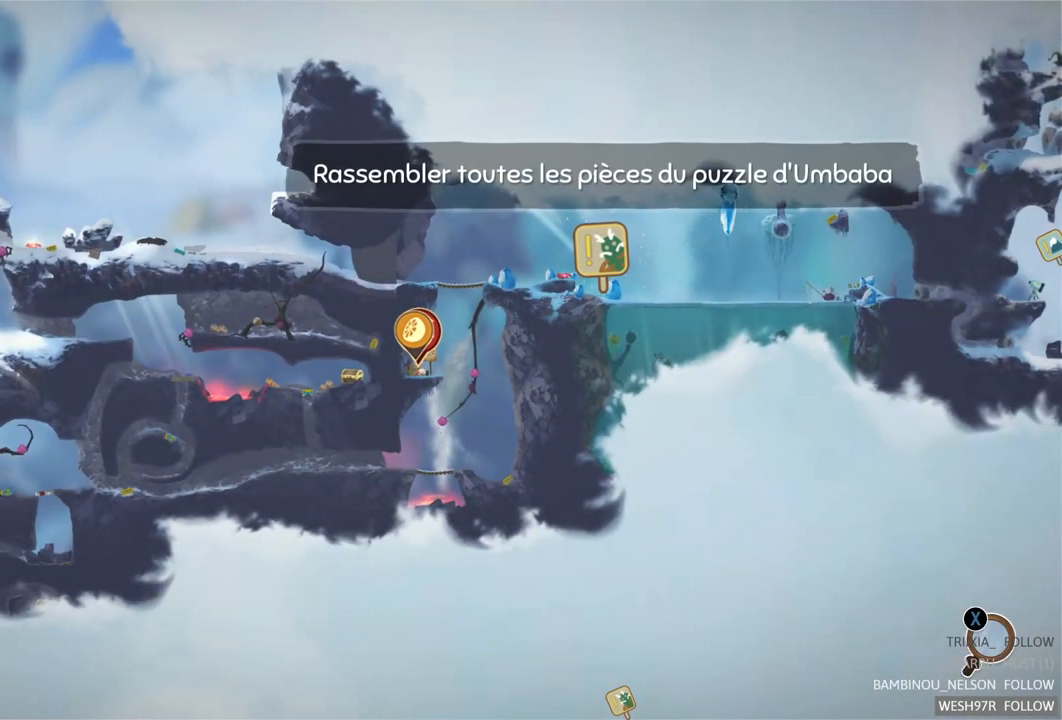
{"buttons": [], "left_stick": "right", "right_stick": "center", "events": [[317, "left_stick", "right"]]}
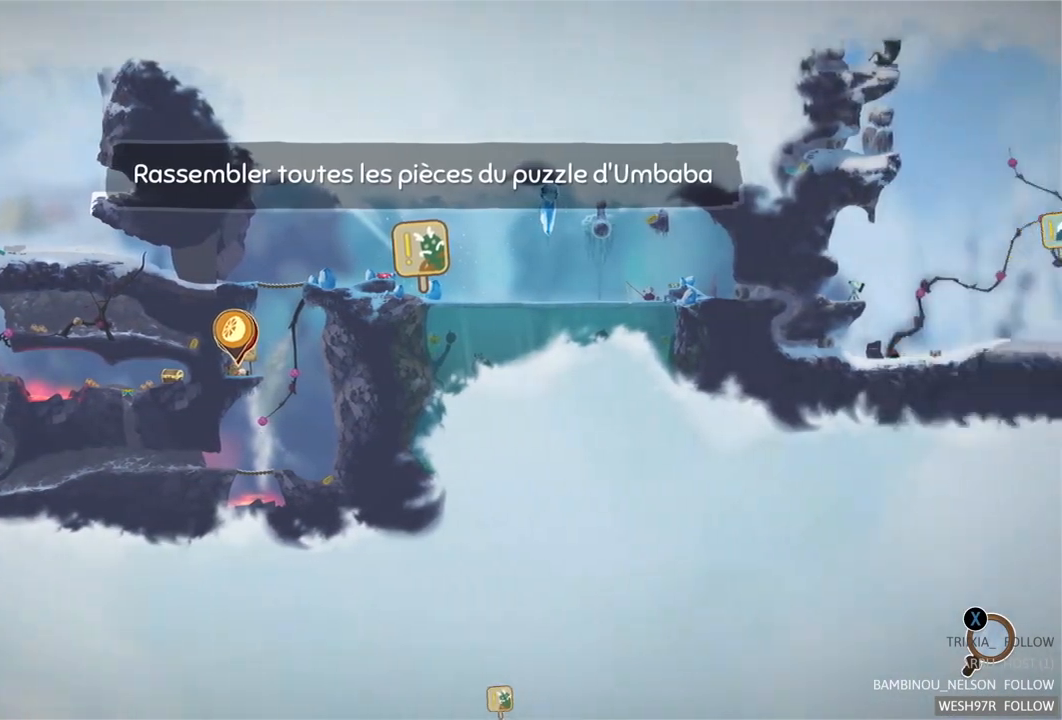
{"buttons": [], "left_stick": "center", "right_stick": "center", "events": [[133, "left_stick", "center"]]}
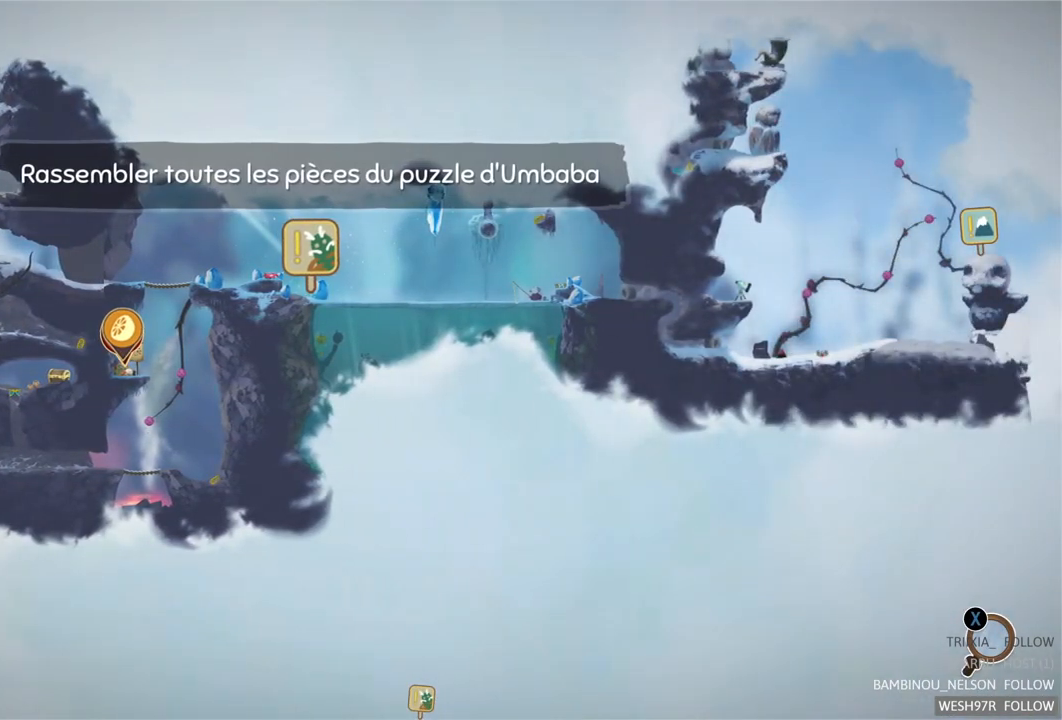
{"buttons": [], "left_stick": "center", "right_stick": "center", "events": [[67, "SELECT", "down"], [267, "SELECT", "up"]]}
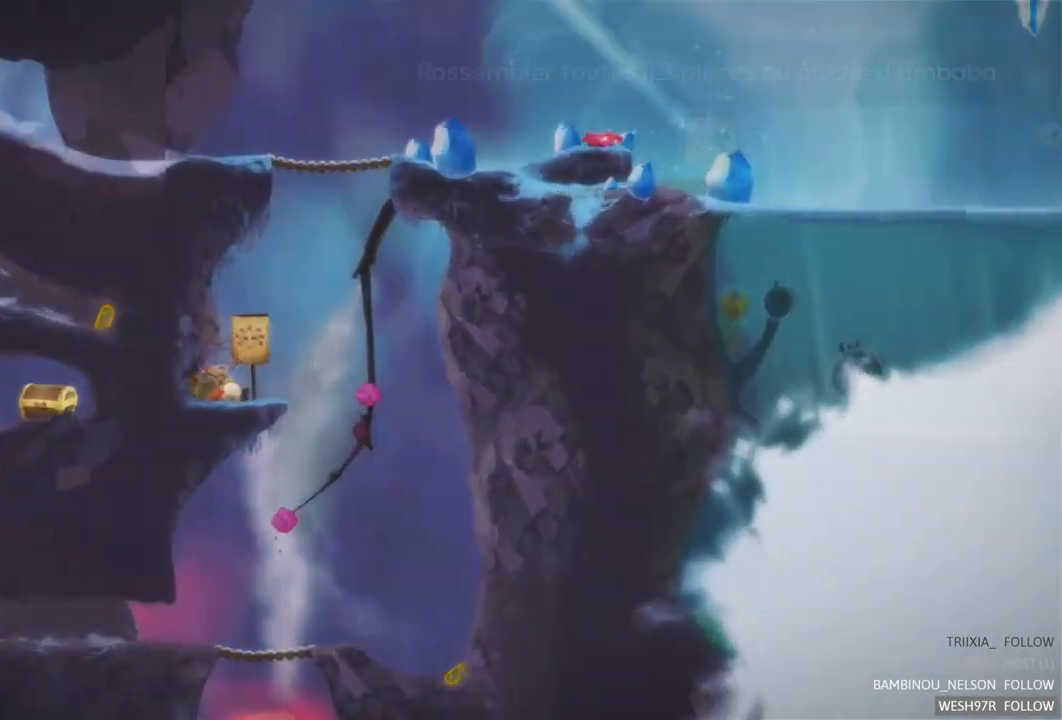
{"buttons": [], "left_stick": "right", "right_stick": "center", "events": [[100, "left_stick", "right"]]}
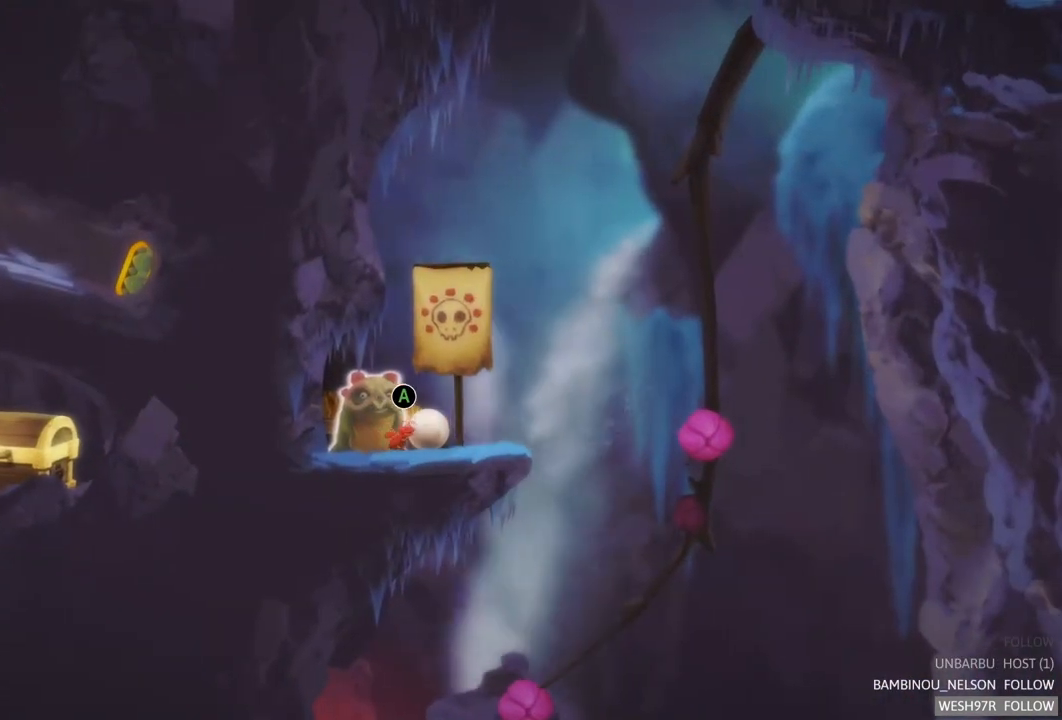
{"buttons": [], "left_stick": "right", "right_stick": "center", "events": []}
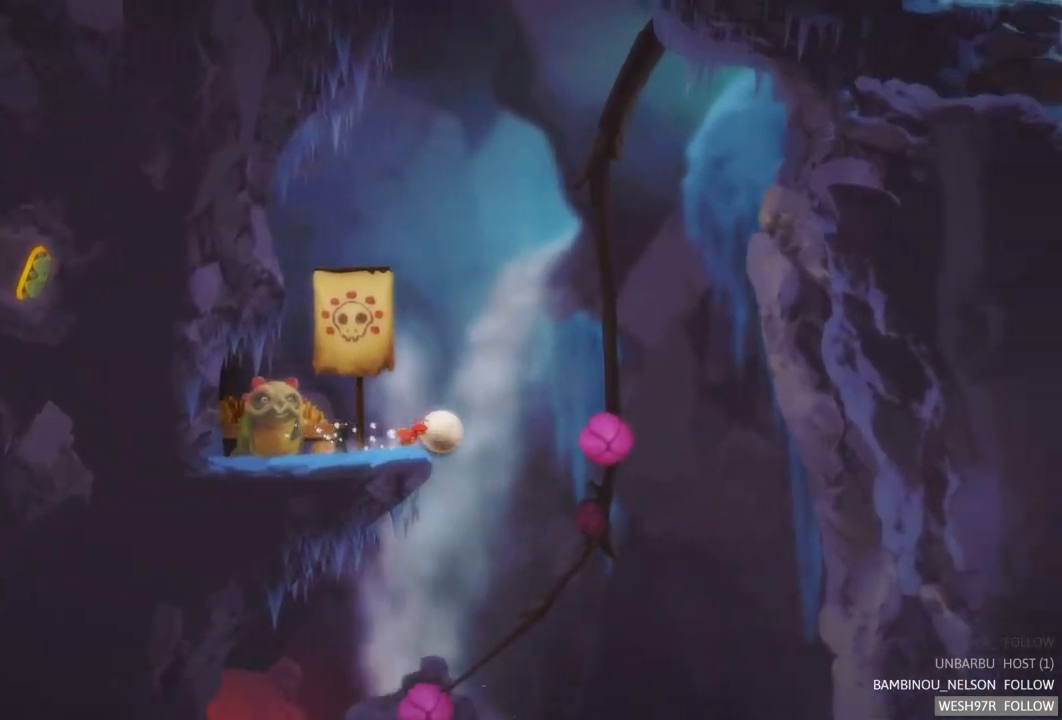
{"buttons": [], "left_stick": "left", "right_stick": "center", "events": [[50, "left_stick", "center"], [100, "left_stick", "left"]]}
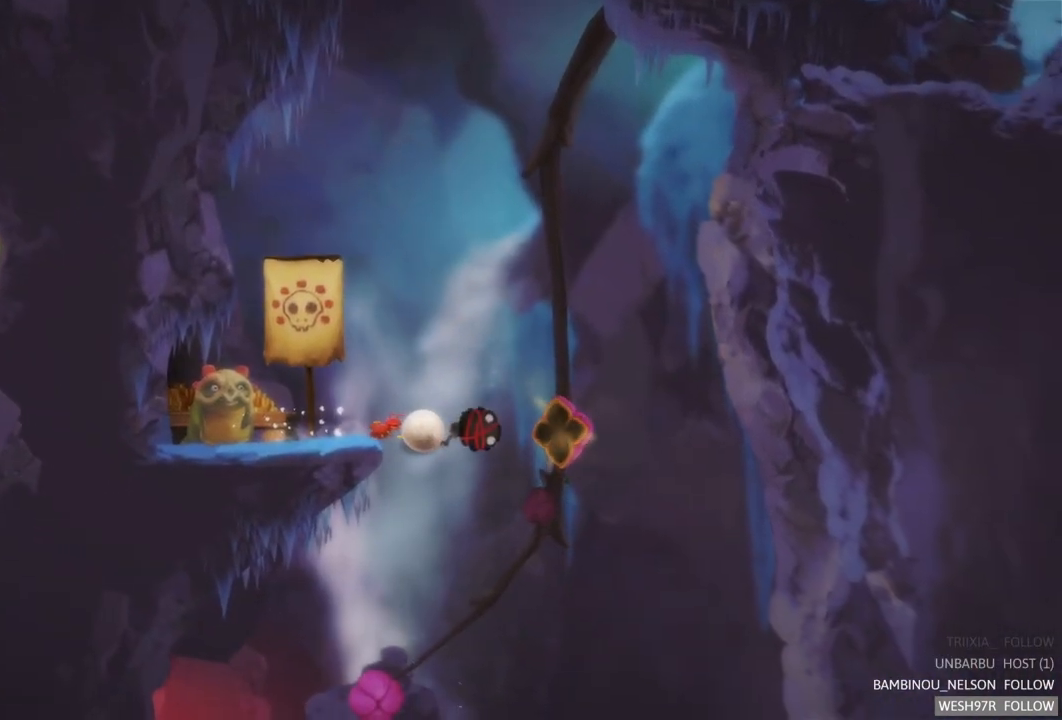
{"buttons": [], "left_stick": "center", "right_stick": "center", "events": [[67, "left_stick", "center"]]}
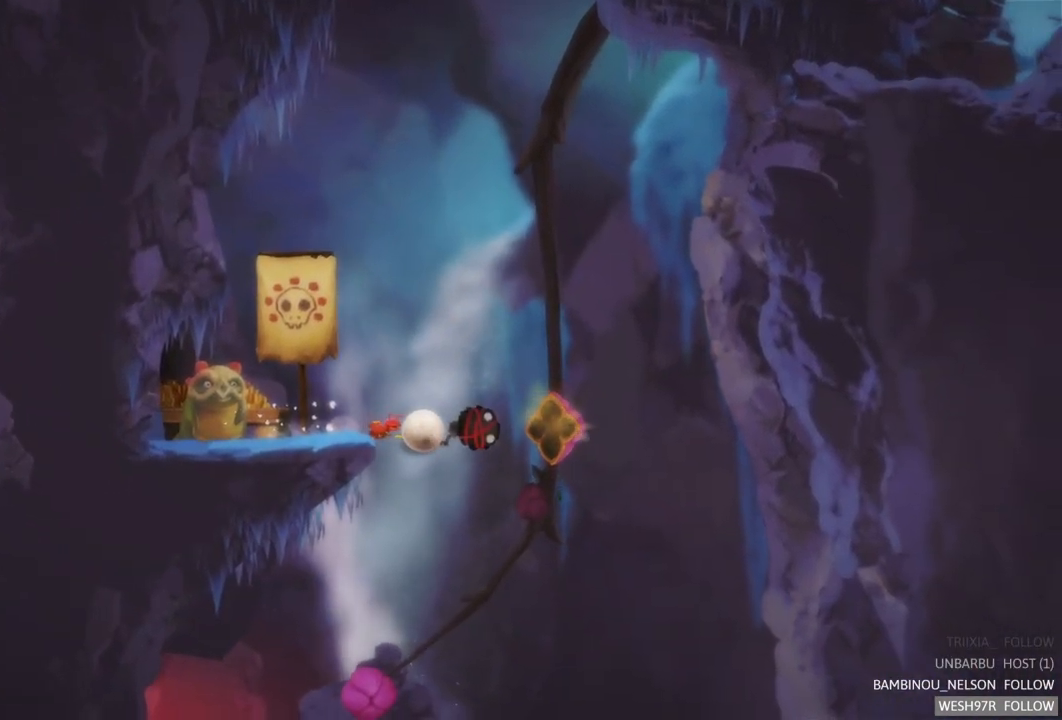
{"buttons": [], "left_stick": "center", "right_stick": "center", "events": [[217, "L2", "down"], [383, "L2", "up"]]}
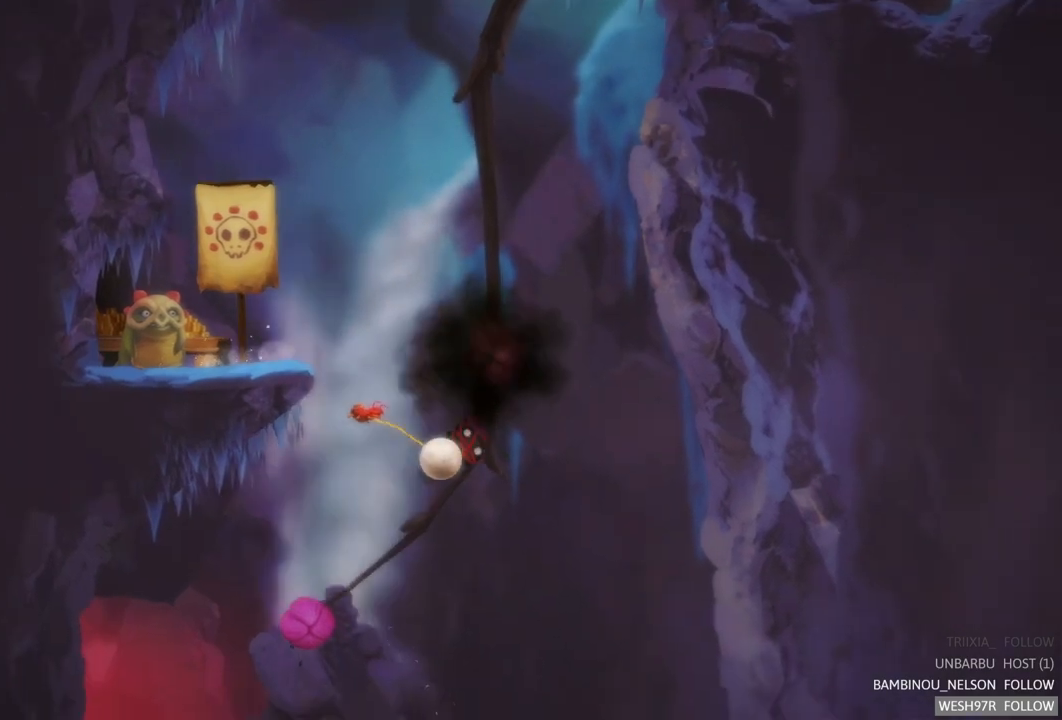
{"buttons": ["L2"], "left_stick": "up-left", "right_stick": "center", "events": [[283, "L2", "down"], [350, "left_stick", "up-left"]]}
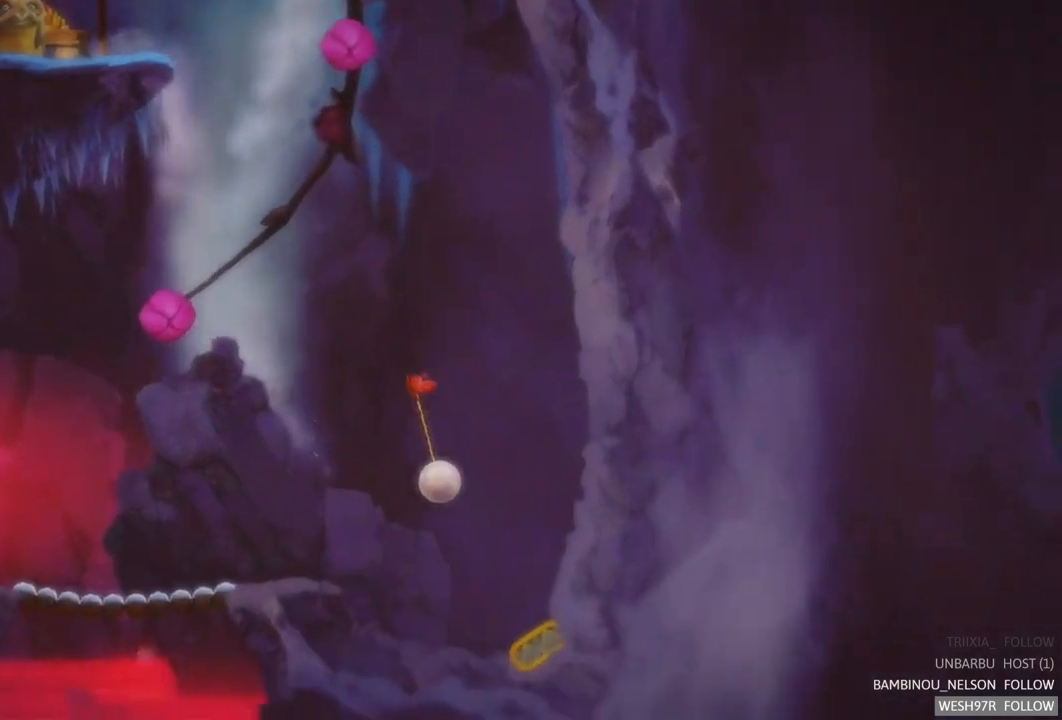
{"buttons": [], "left_stick": "up-left", "right_stick": "center", "events": [[150, "L2", "up"]]}
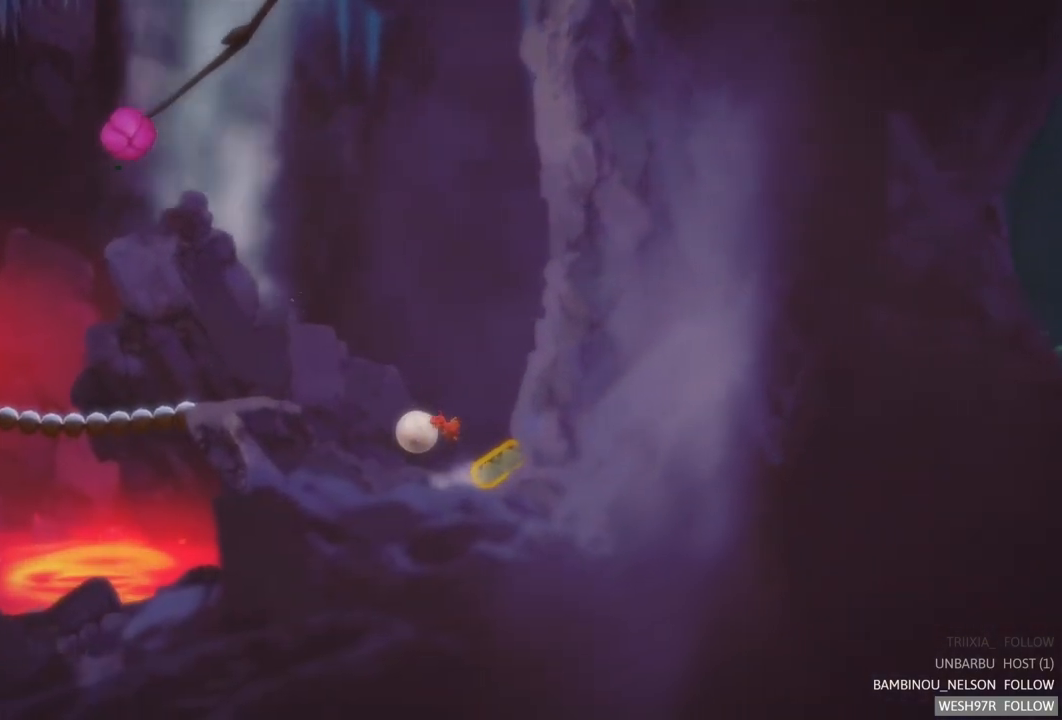
{"buttons": [], "left_stick": "up-left", "right_stick": "center", "events": []}
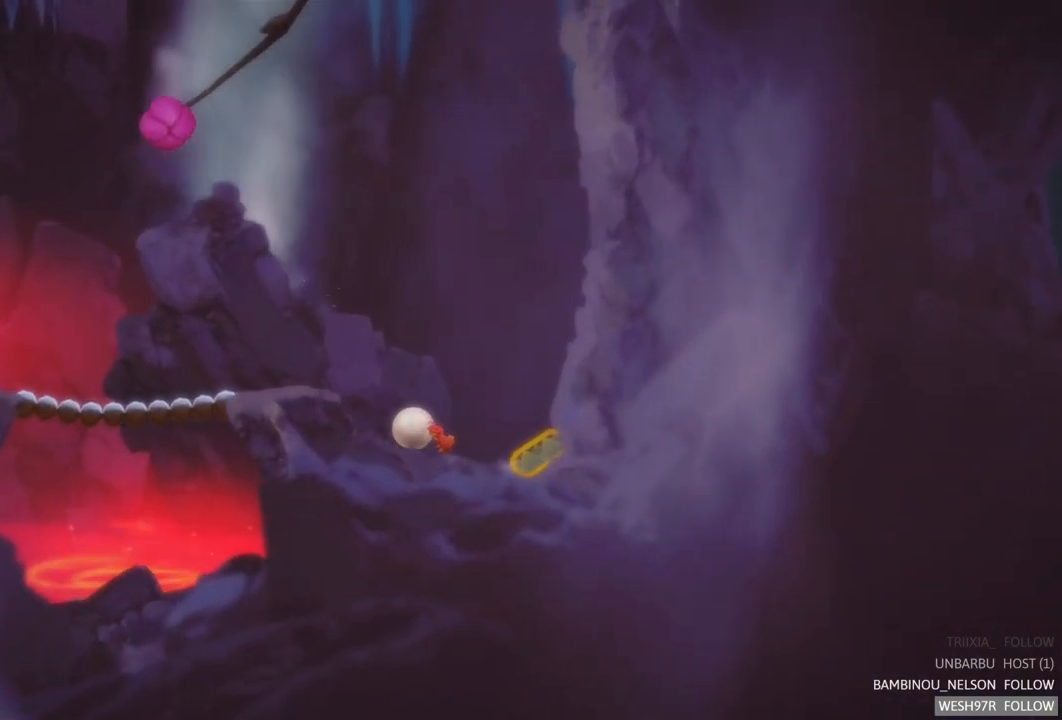
{"buttons": [], "left_stick": "up-left", "right_stick": "center", "events": []}
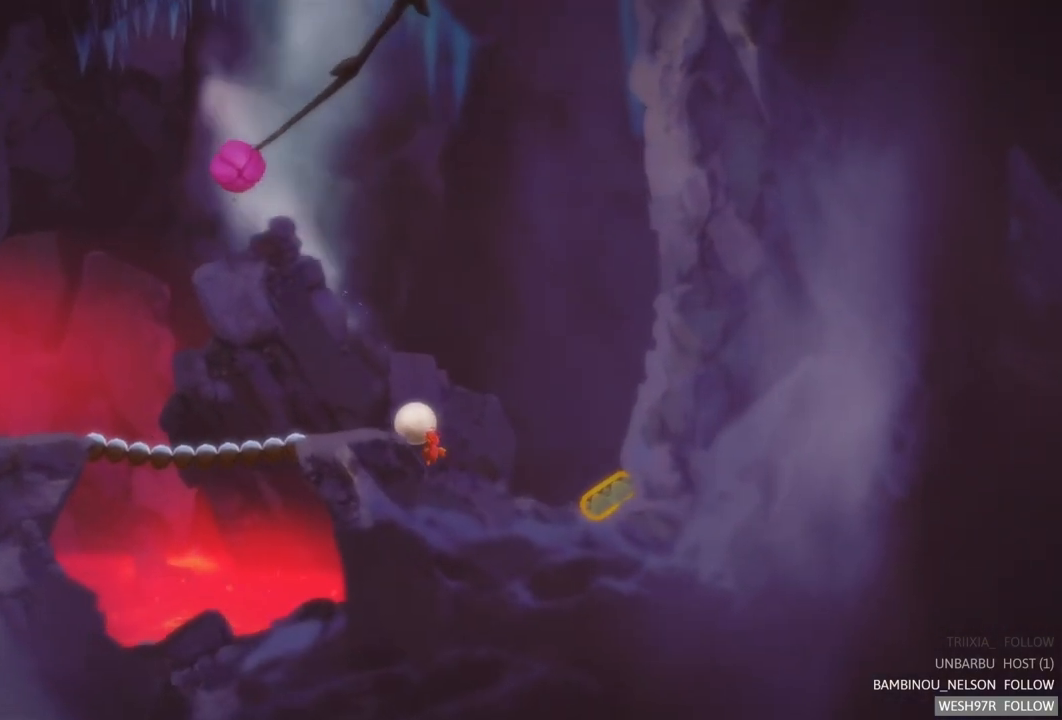
{"buttons": [], "left_stick": "up-left", "right_stick": "center", "events": []}
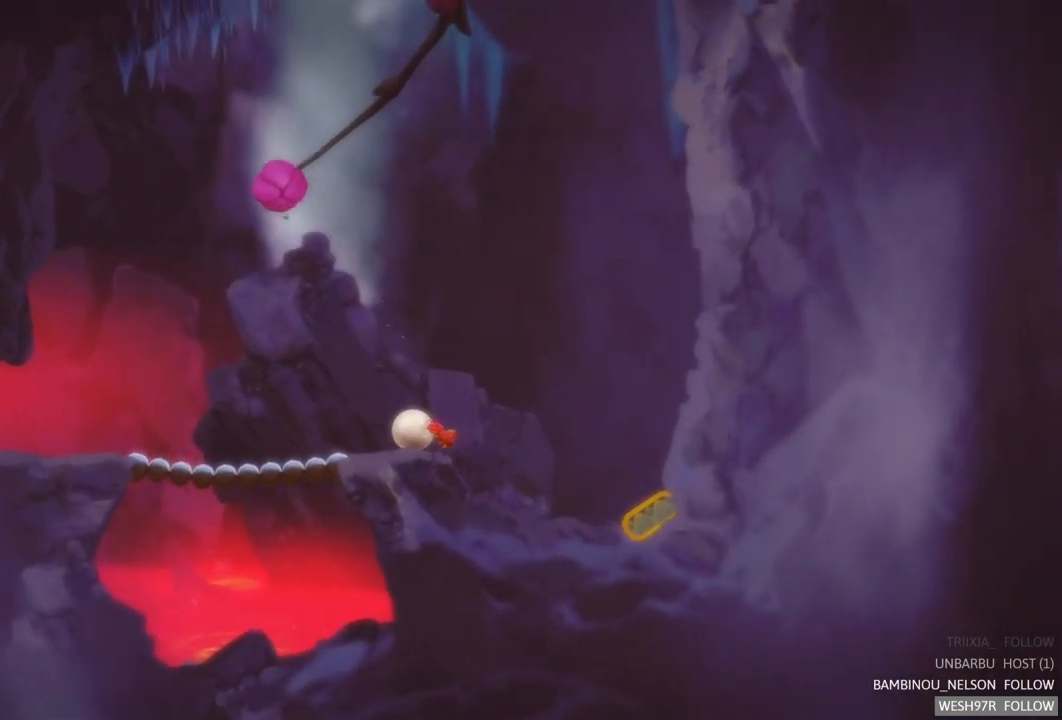
{"buttons": [], "left_stick": "up-left", "right_stick": "center", "events": []}
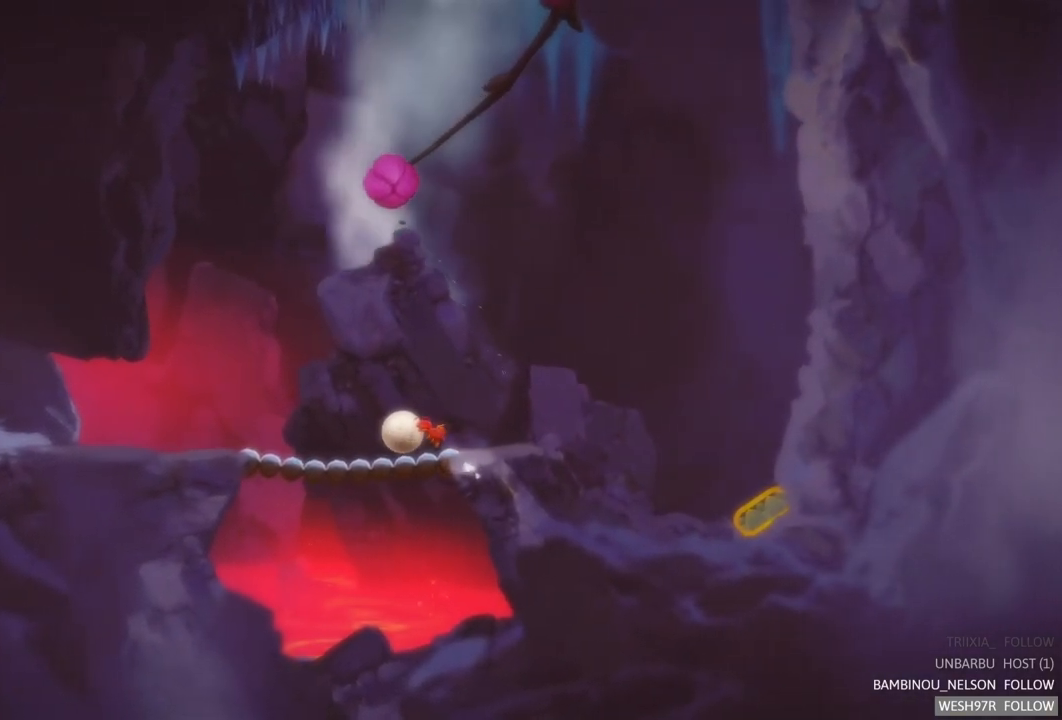
{"buttons": [], "left_stick": "up-left", "right_stick": "center", "events": [[233, "R2", "down"], [433, "R2", "up"]]}
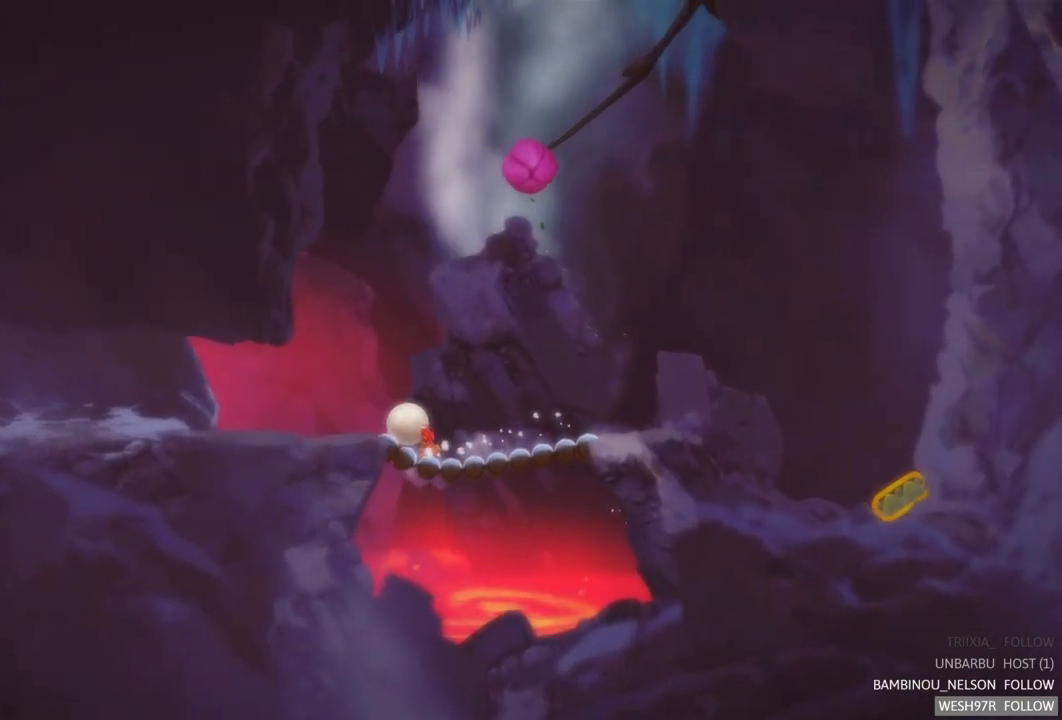
{"buttons": [], "left_stick": "up-left", "right_stick": "center", "events": [[83, "R2", "down"], [250, "R2", "up"]]}